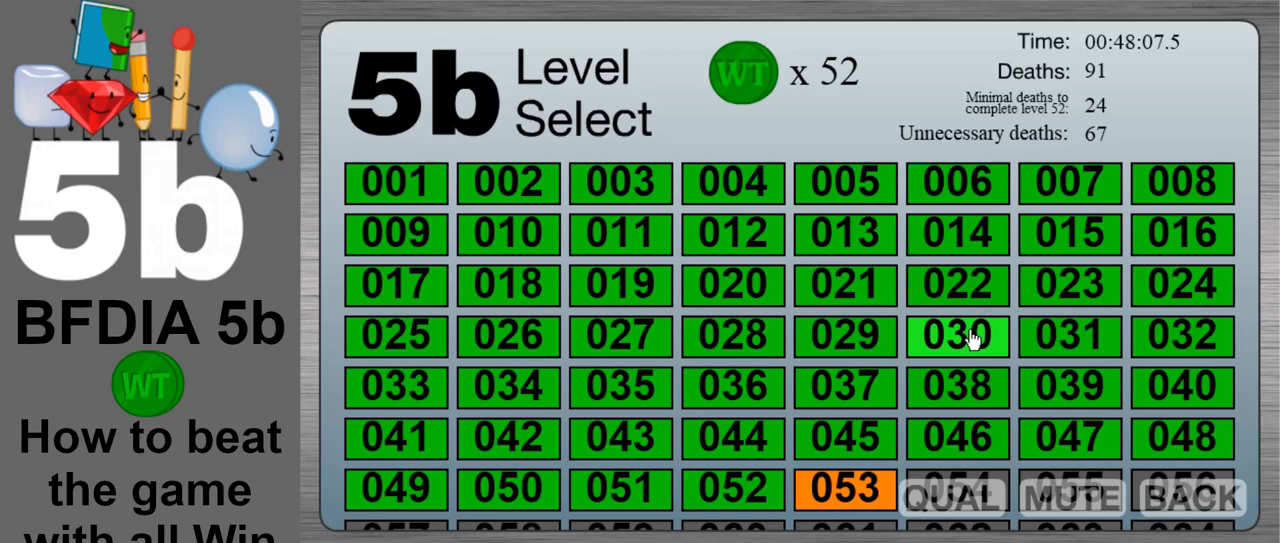
Gameplay with keyboard and mouse; each line is a JSON object with the keys and mouse buttons held at the frame after it. "events" lists presses ("down") and releases ("up") of "down", "left", "r", "return", "right", "space", "up", "z" and "mouse_left" between this image and that frame as [ms after this image, input, new state], when the widget could be followed in between. "mouse_left" = the "left" button of the "mouse" list. No other keys are recorded. Mouse movement is not recorded.
{"keys": [], "mouse": [], "events": [[233, "mouse_left", "down"], [367, "mouse_left", "up"]]}
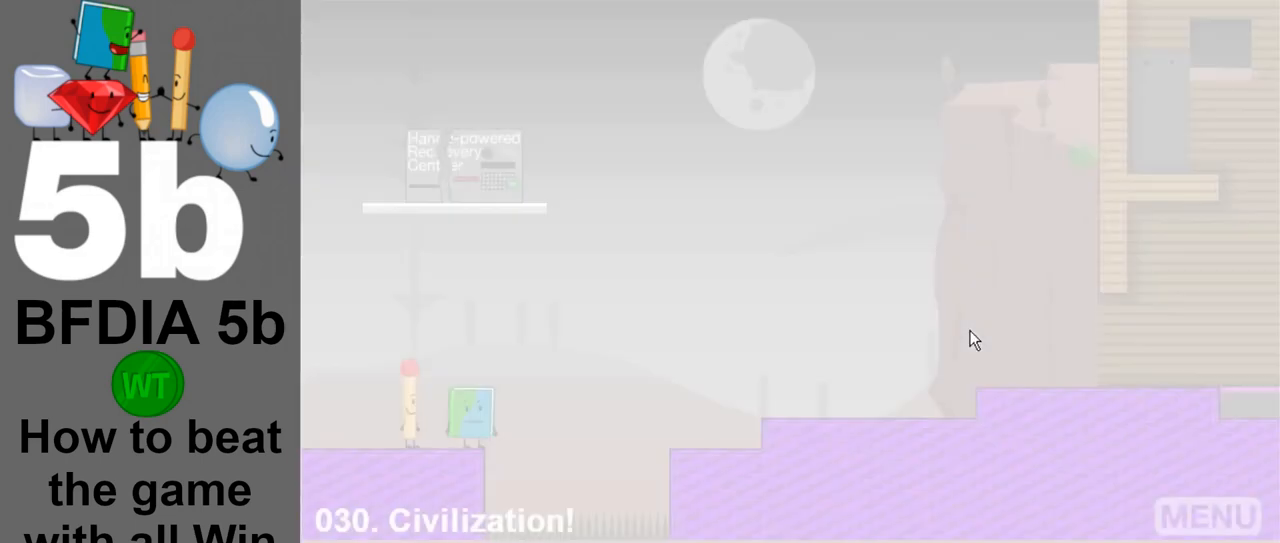
{"keys": [], "mouse": [], "events": [[283, "mouse_left", "down"], [433, "mouse_left", "up"]]}
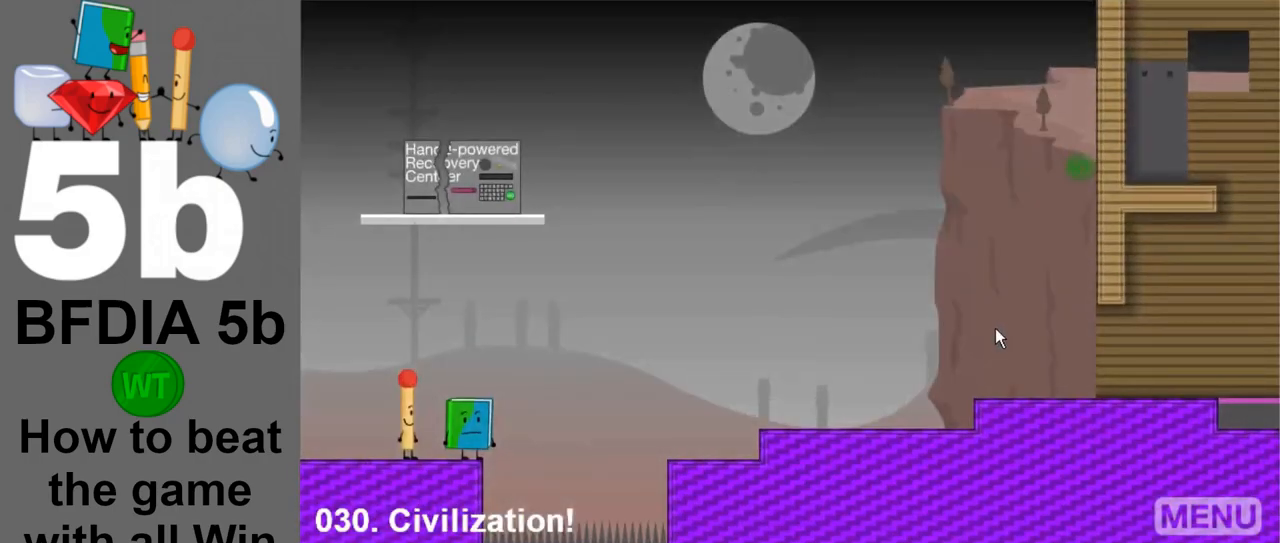
{"keys": [], "mouse": [], "events": []}
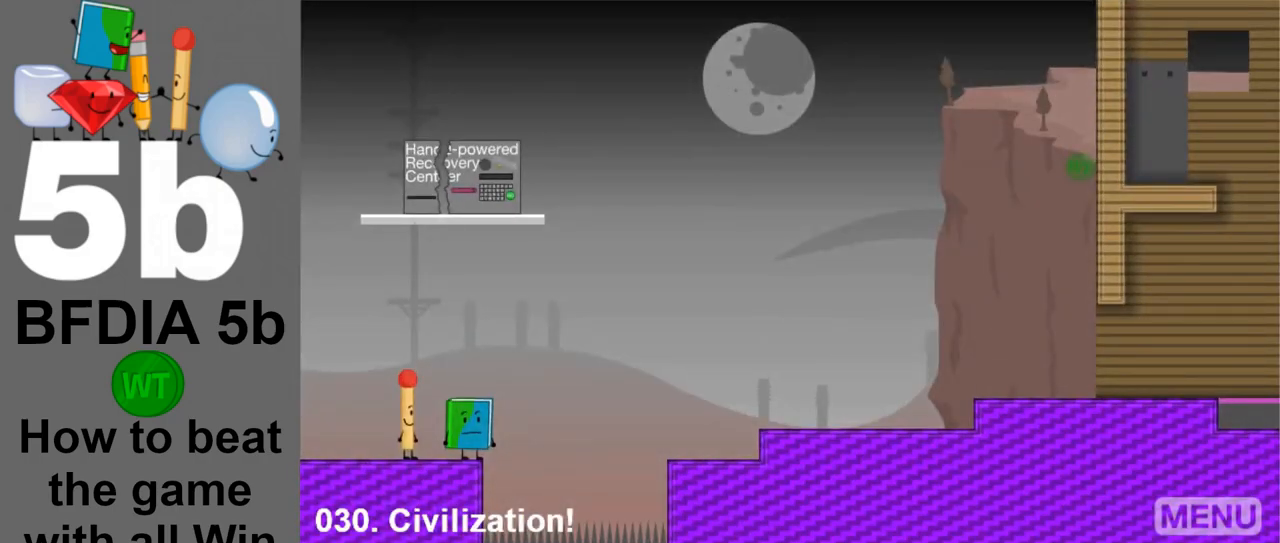
{"keys": [], "mouse": [], "events": []}
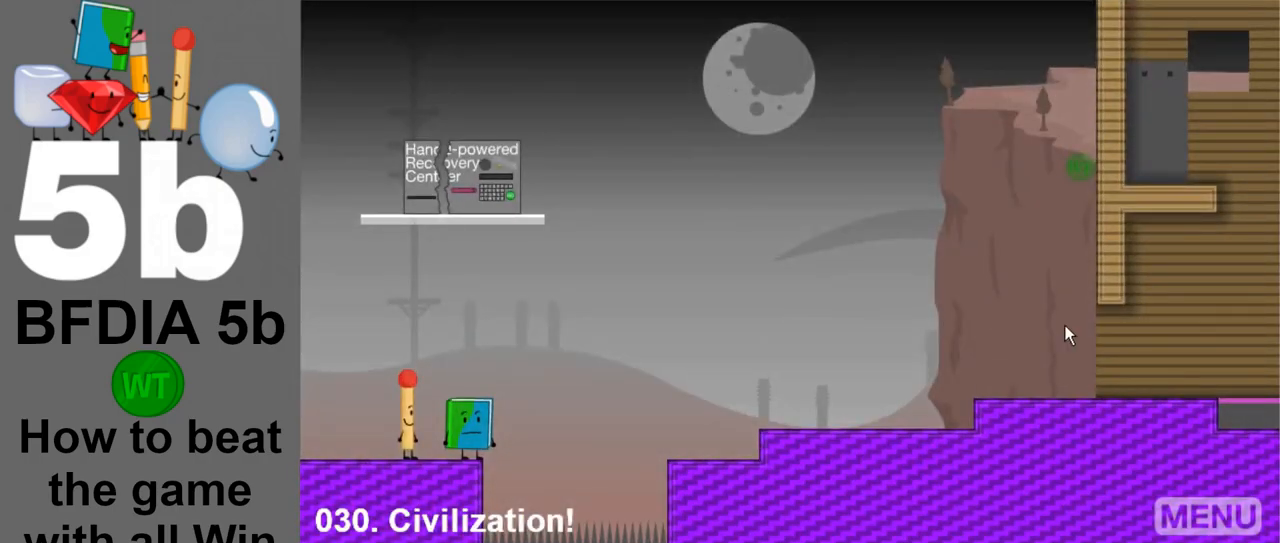
{"keys": [], "mouse": [], "events": [[283, "mouse_left", "down"], [383, "mouse_left", "up"]]}
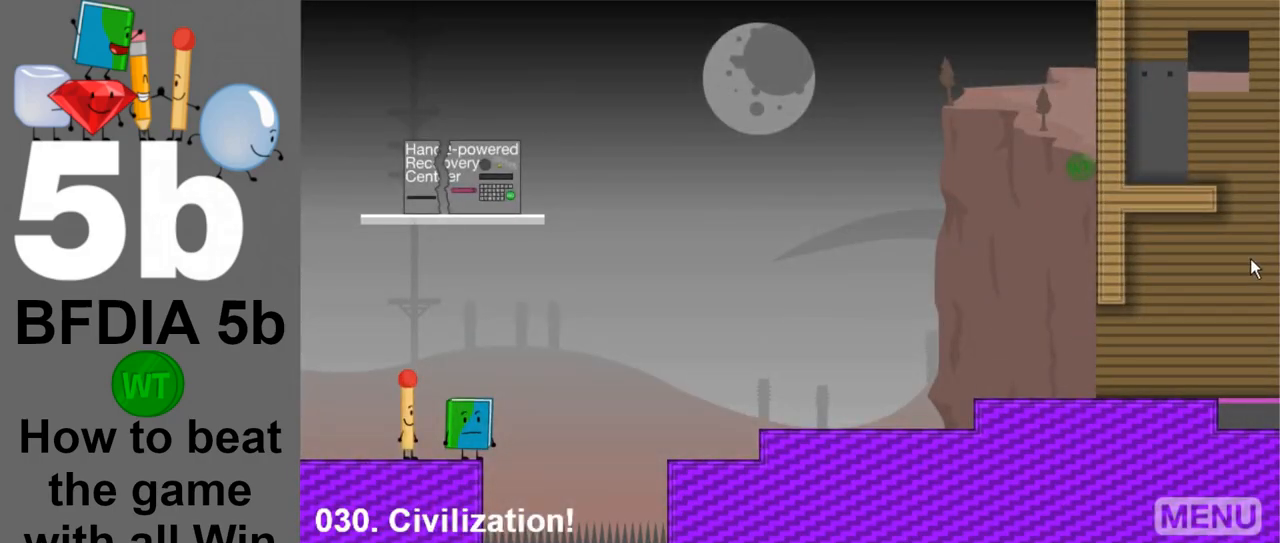
{"keys": [], "mouse": [], "events": []}
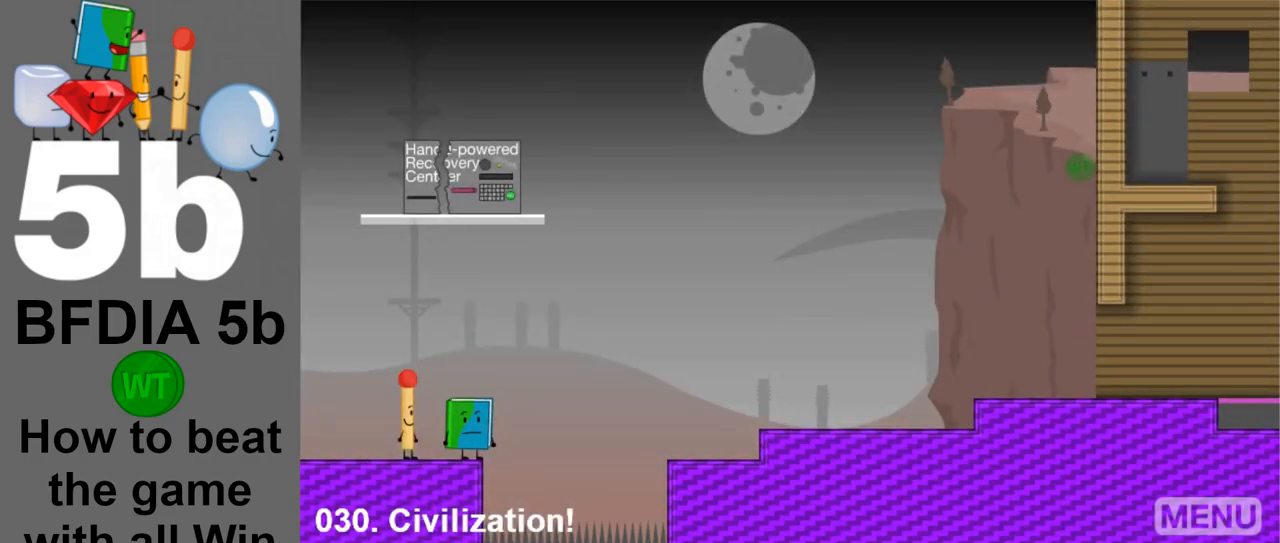
{"keys": [], "mouse": [], "events": []}
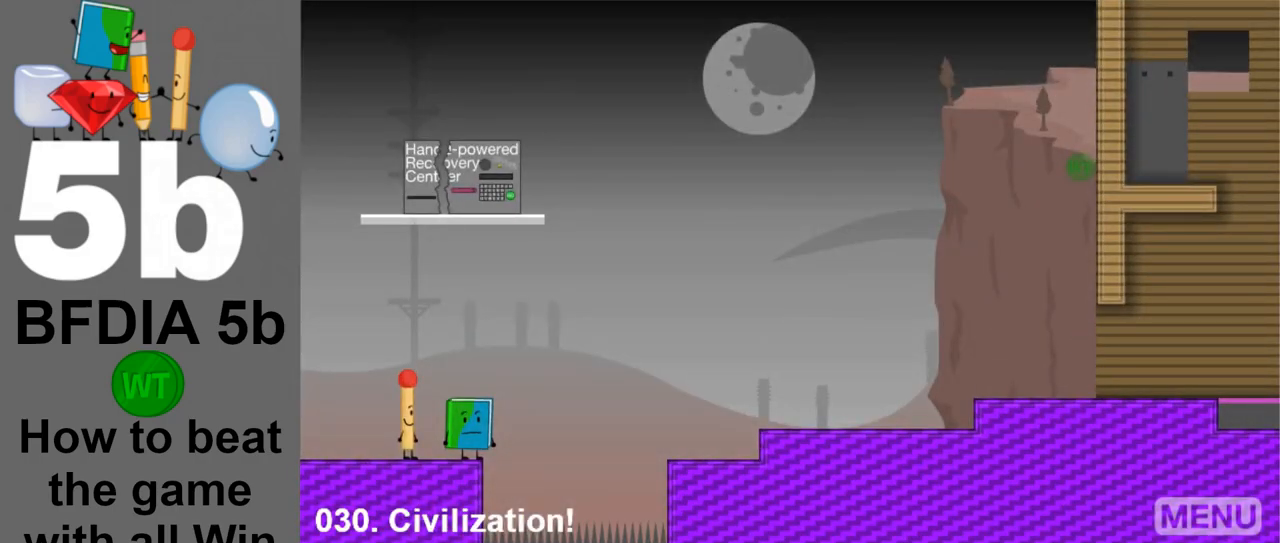
{"keys": [], "mouse": [], "events": [[383, "z", "down"], [467, "z", "up"]]}
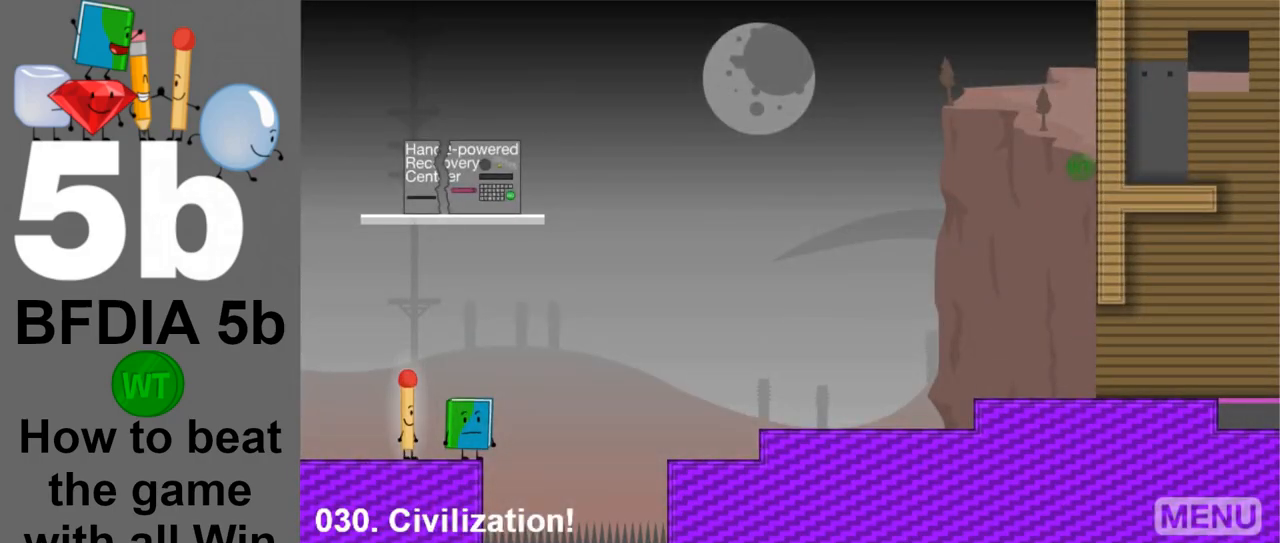
{"keys": ["left"], "mouse": [], "events": [[67, "right", "down"], [350, "right", "up"], [400, "left", "down"], [400, "up", "down"], [450, "up", "up"]]}
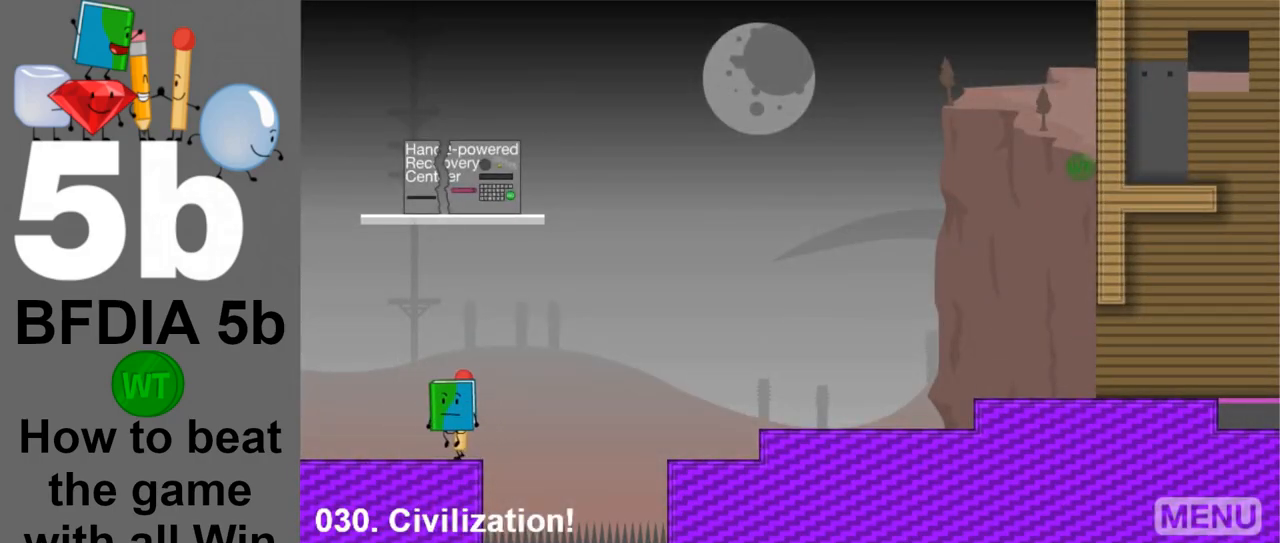
{"keys": ["right"], "mouse": [], "events": [[267, "left", "up"], [317, "right", "down"]]}
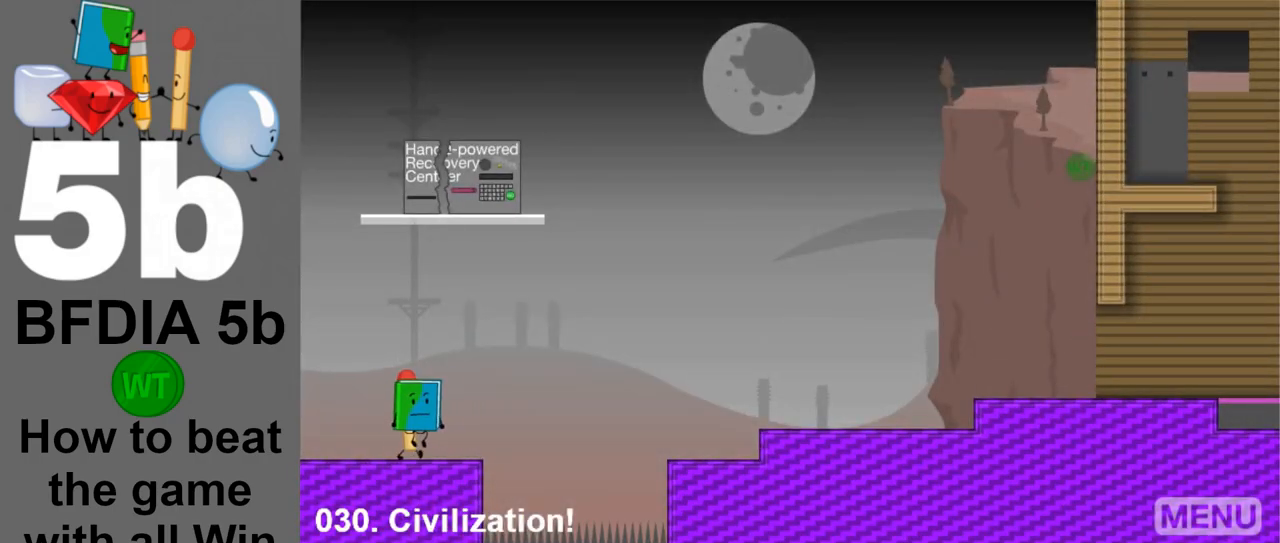
{"keys": ["left"], "mouse": [], "events": [[233, "space", "down"], [333, "up", "down"], [433, "left", "down"], [433, "right", "up"], [433, "space", "up"], [467, "up", "up"]]}
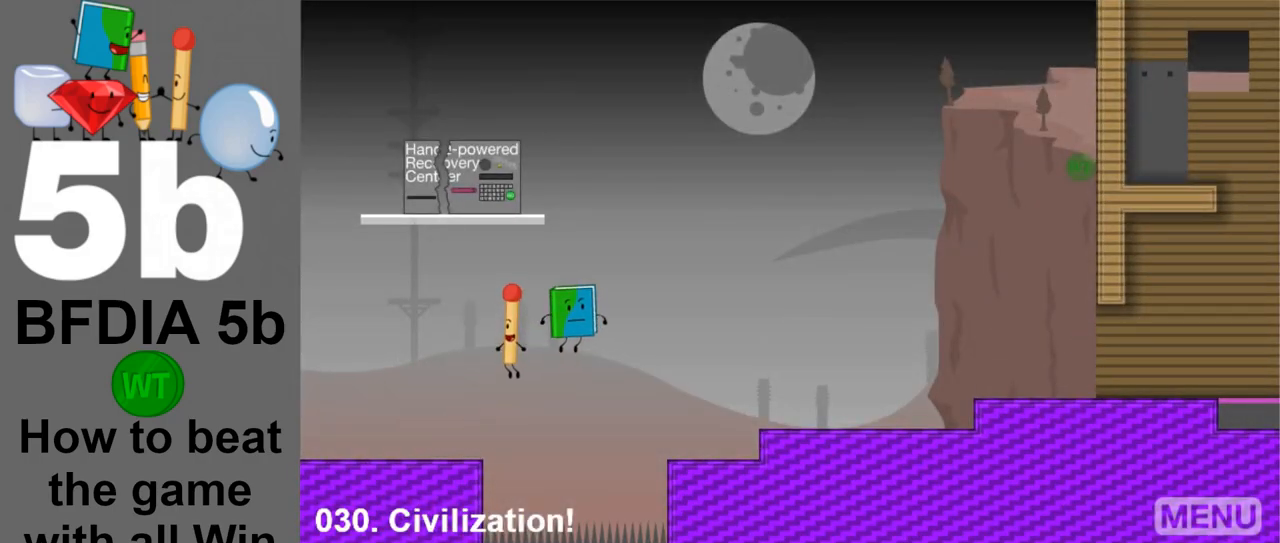
{"keys": ["z"], "mouse": [], "events": [[300, "left", "up"], [450, "z", "down"]]}
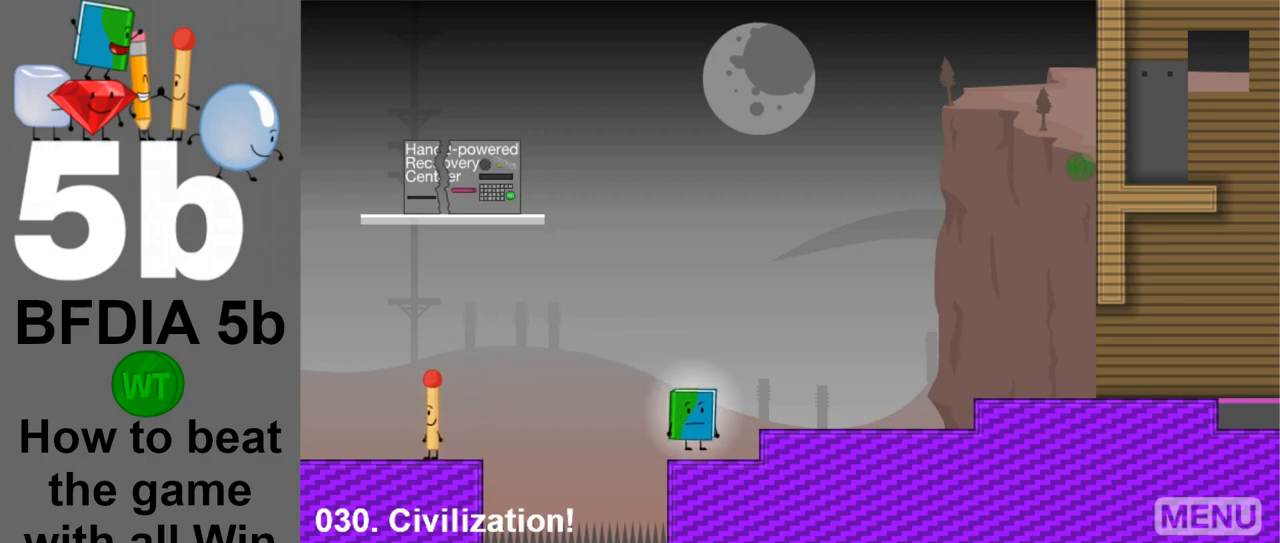
{"keys": [], "mouse": [], "events": [[33, "z", "up"], [183, "left", "down"], [367, "left", "up"]]}
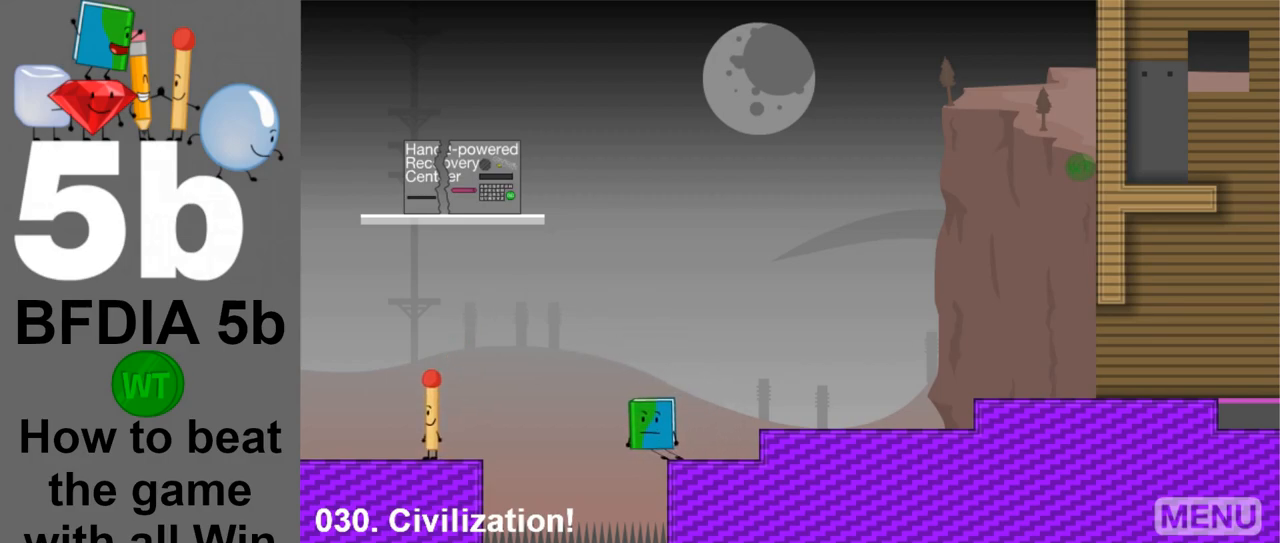
{"keys": [], "mouse": [], "events": [[283, "z", "down"], [383, "z", "up"]]}
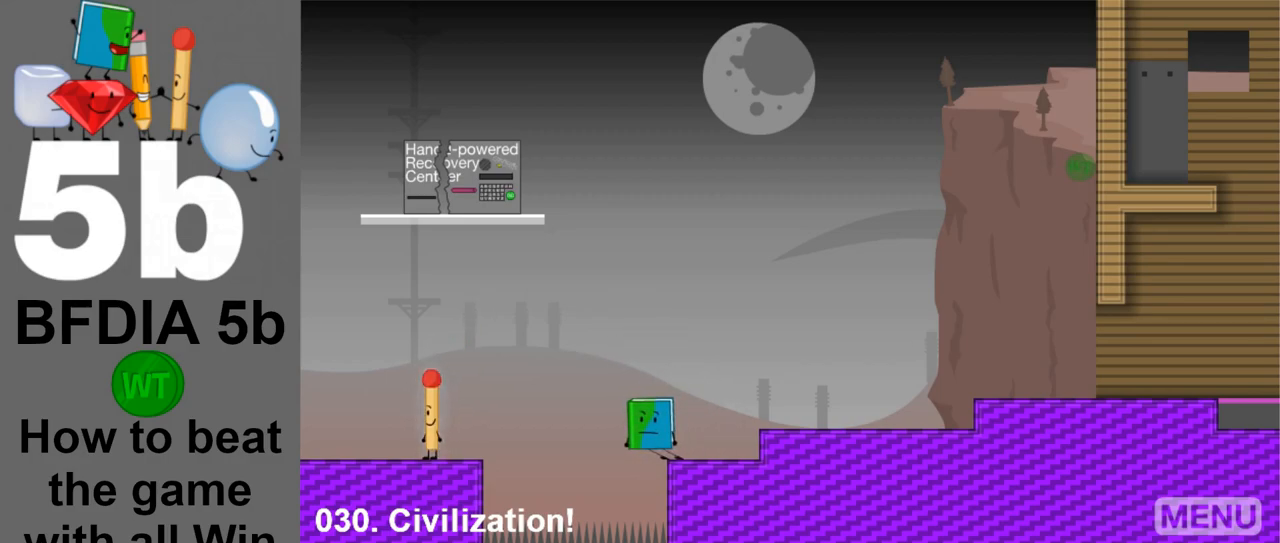
{"keys": [], "mouse": [], "events": []}
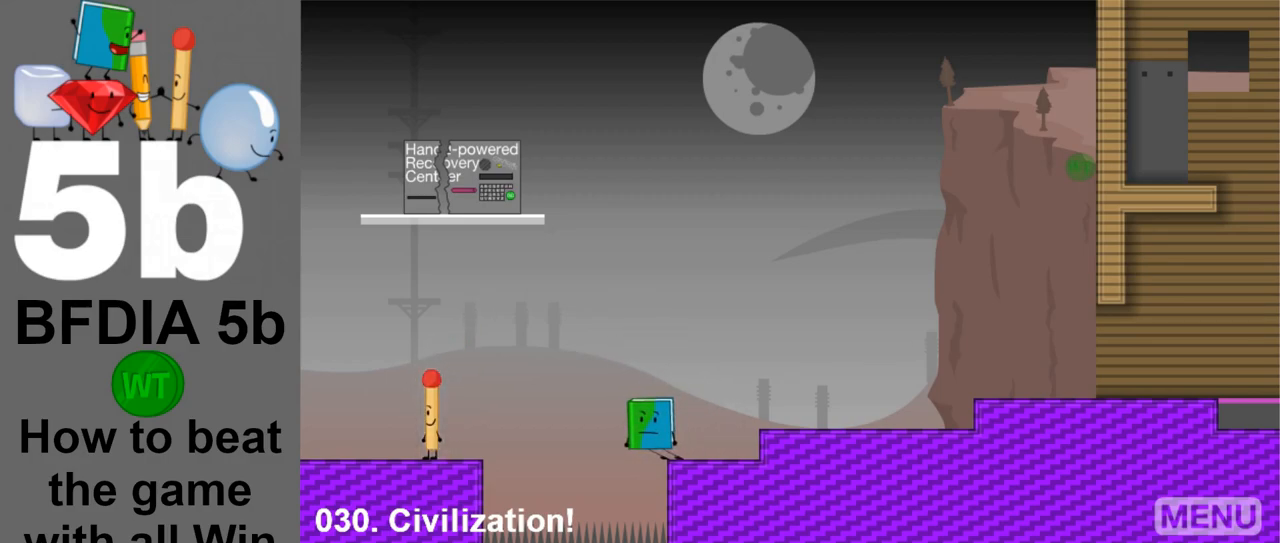
{"keys": [], "mouse": [], "events": [[217, "left", "down"], [367, "left", "up"]]}
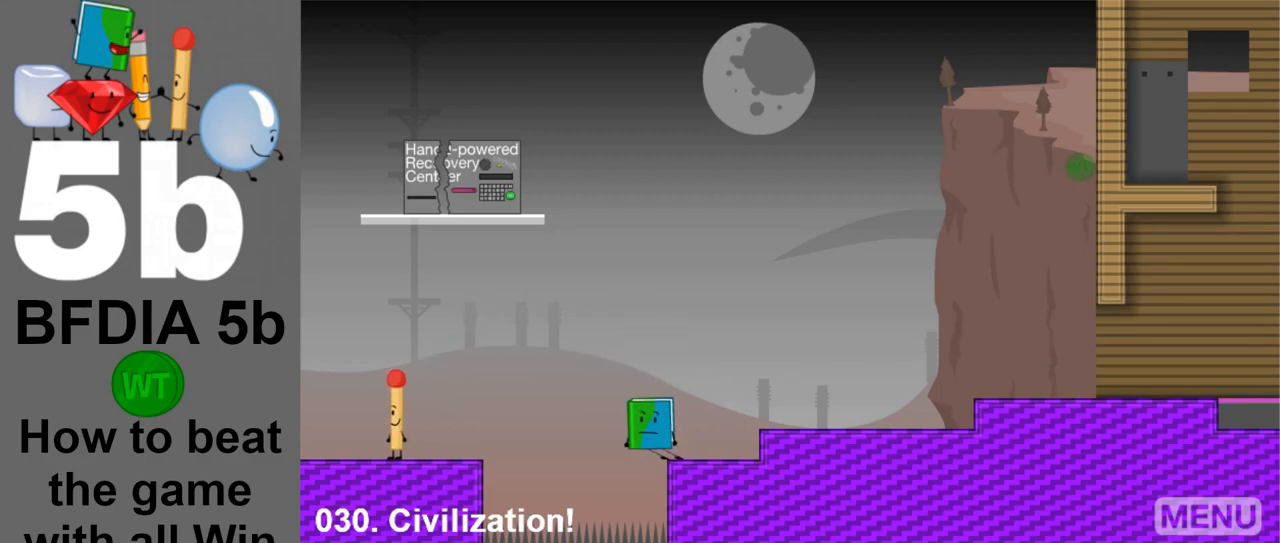
{"keys": ["right"], "mouse": [], "events": [[50, "right", "down"]]}
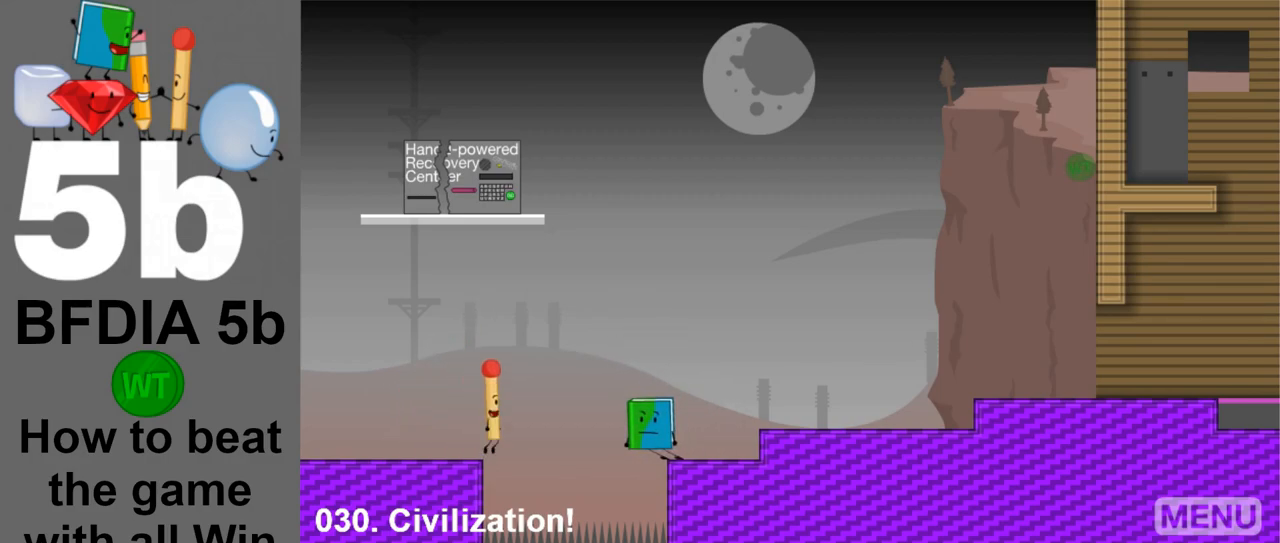
{"keys": ["right"], "mouse": [], "events": [[17, "space", "down"], [250, "space", "up"]]}
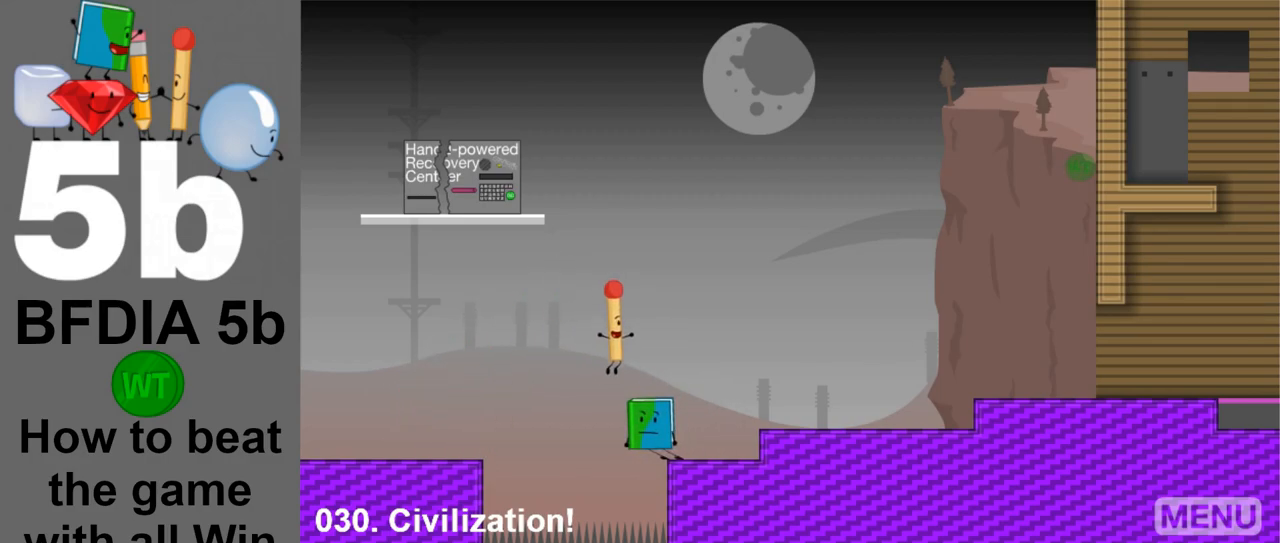
{"keys": [], "mouse": [], "events": [[367, "right", "up"]]}
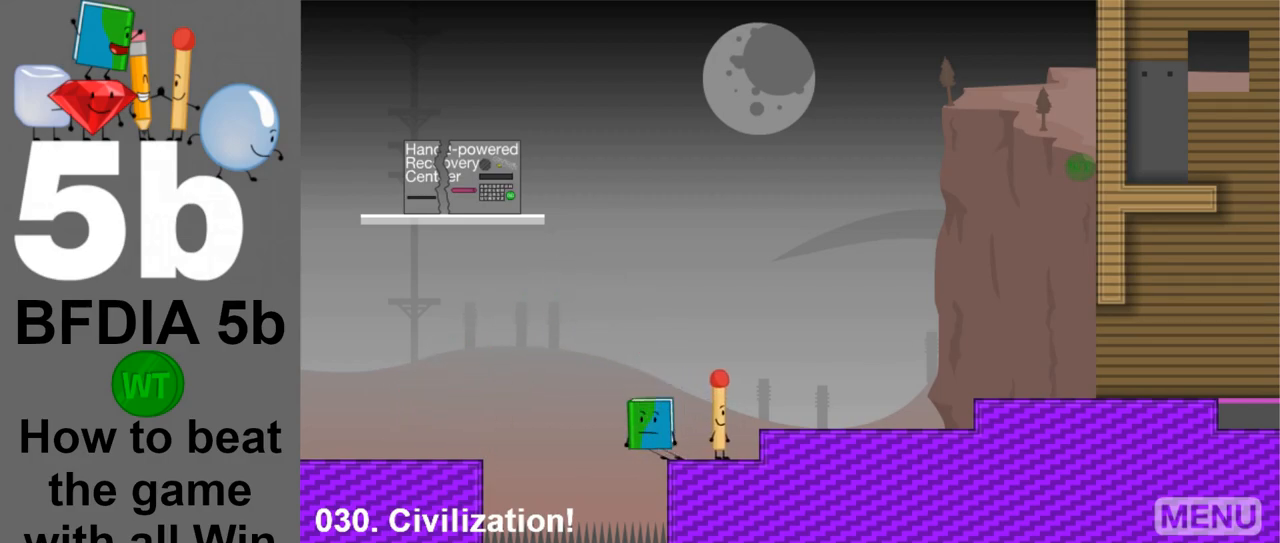
{"keys": [], "mouse": [], "events": [[383, "left", "down"], [467, "left", "up"]]}
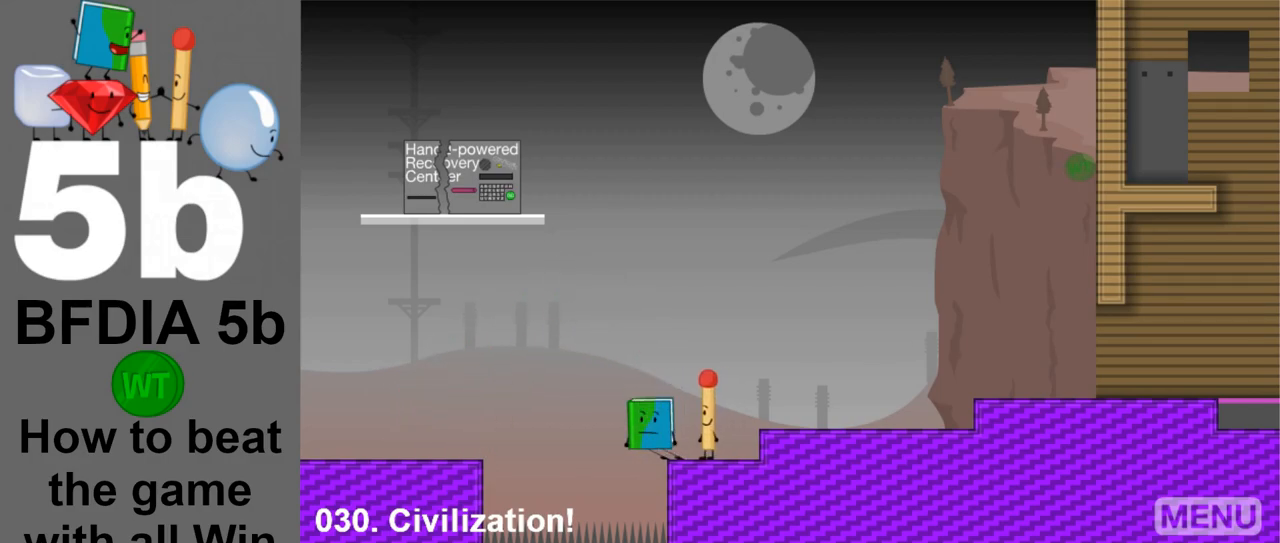
{"keys": [], "mouse": [], "events": [[300, "left", "down"], [350, "left", "up"]]}
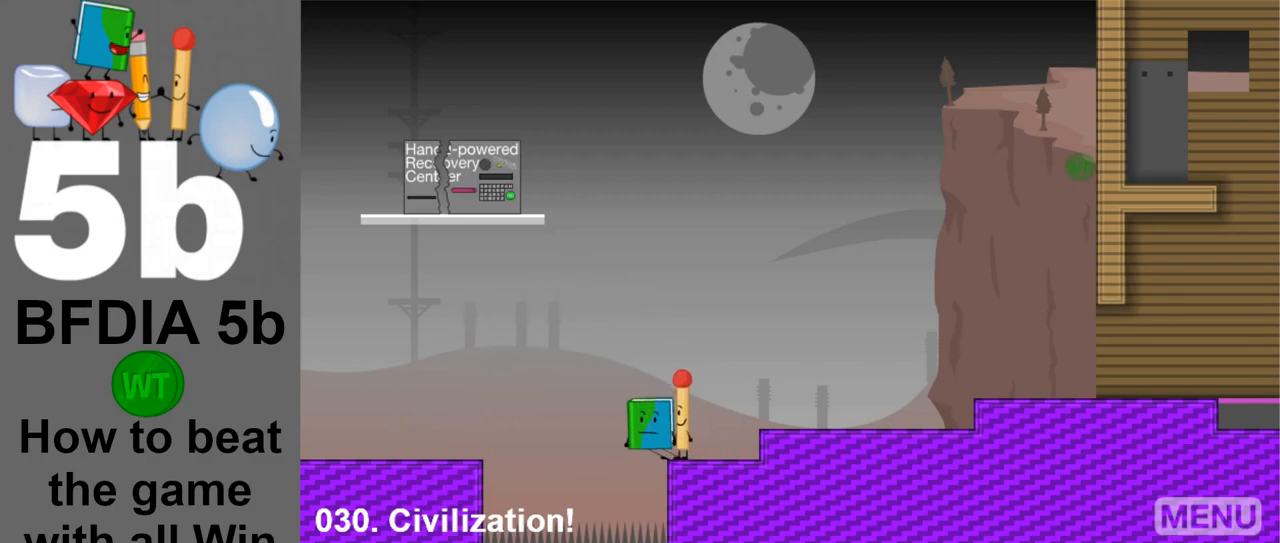
{"keys": ["space"], "mouse": [], "events": [[450, "space", "down"]]}
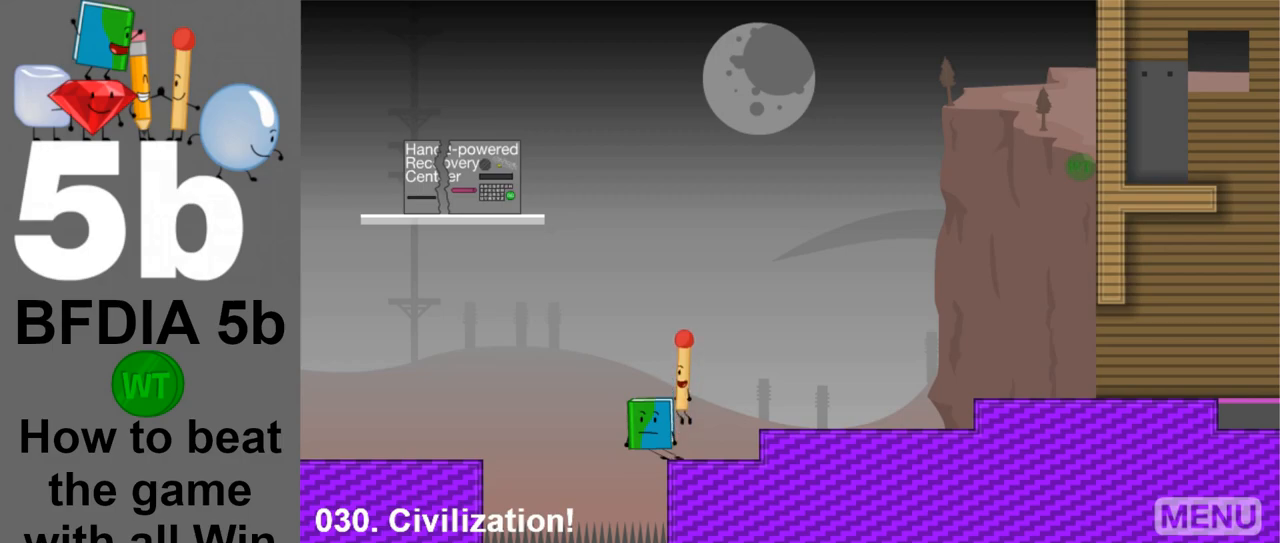
{"keys": [], "mouse": [], "events": [[100, "space", "up"]]}
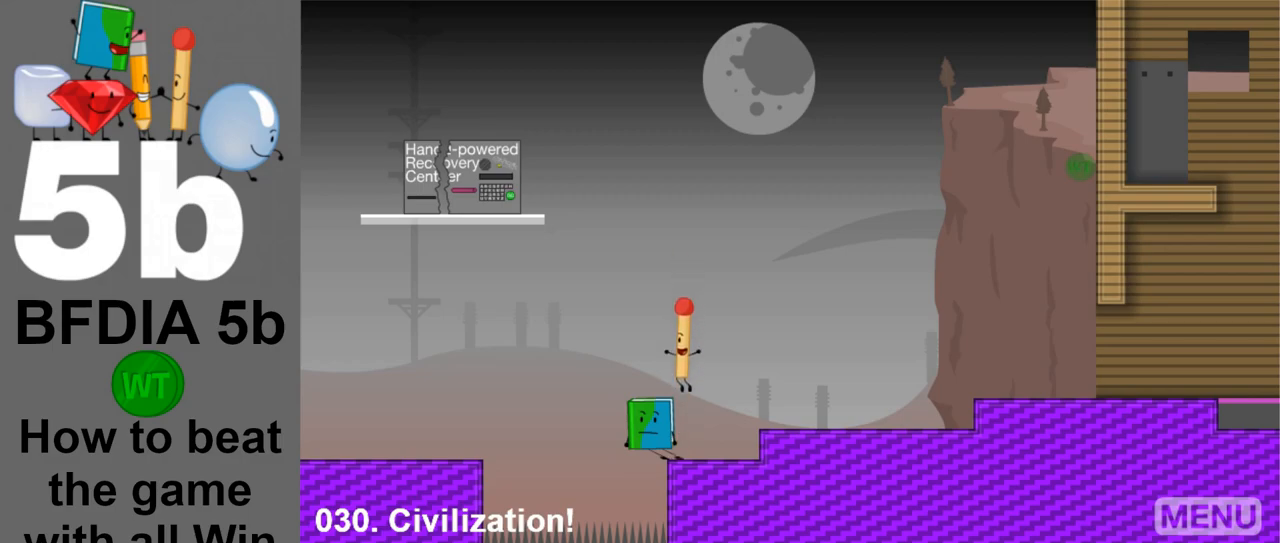
{"keys": [], "mouse": [], "events": [[350, "space", "down"], [450, "space", "up"]]}
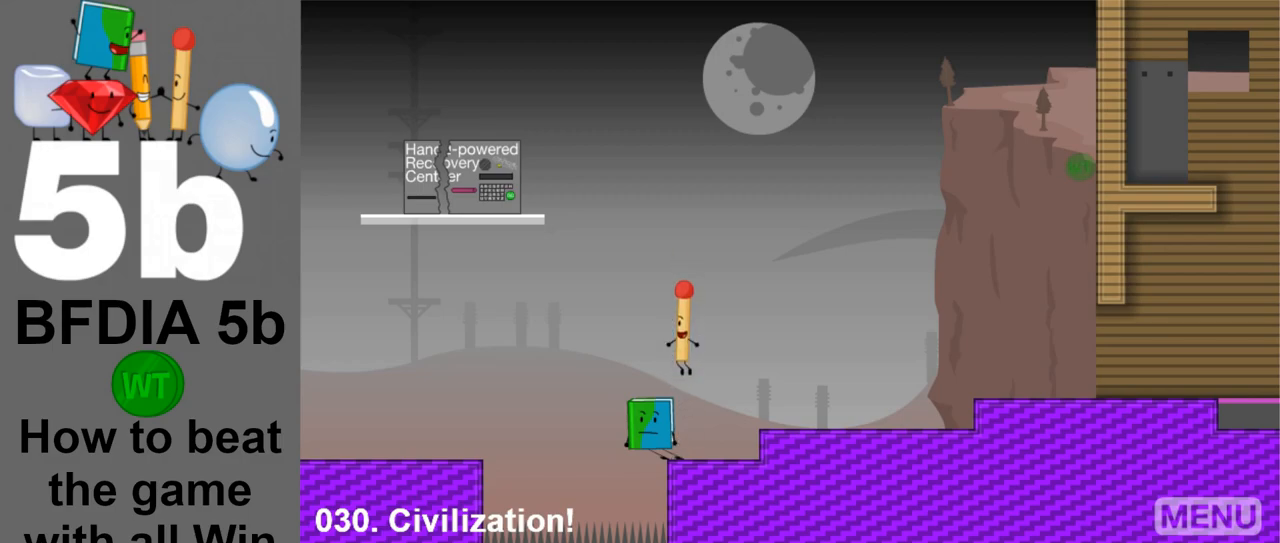
{"keys": [], "mouse": [], "events": []}
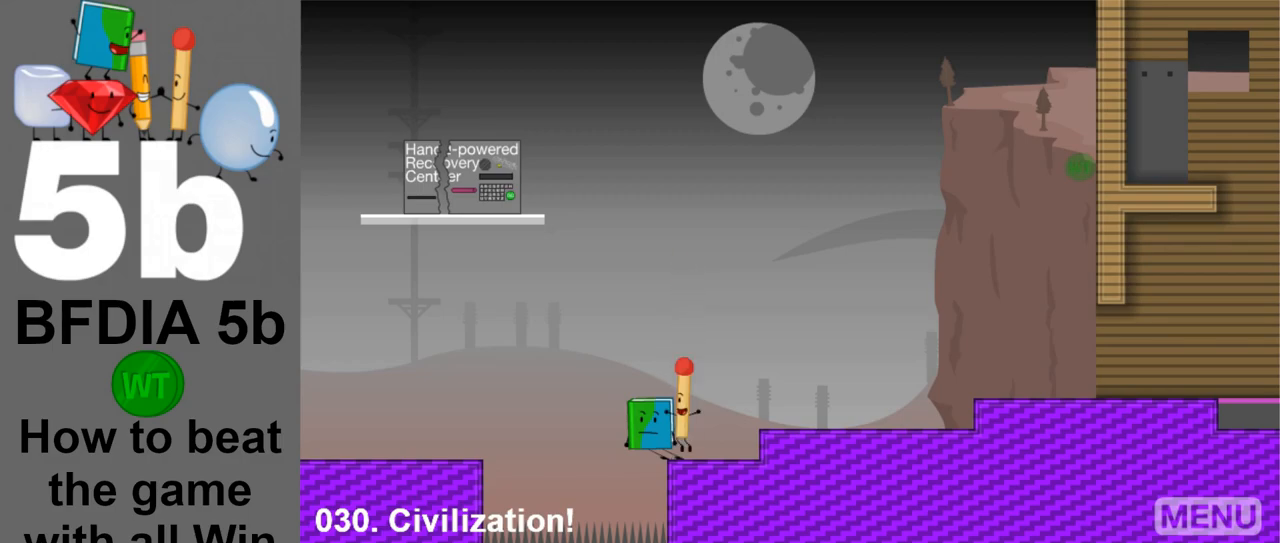
{"keys": ["right"], "mouse": [], "events": [[100, "up", "down"], [200, "up", "up"], [283, "right", "down"]]}
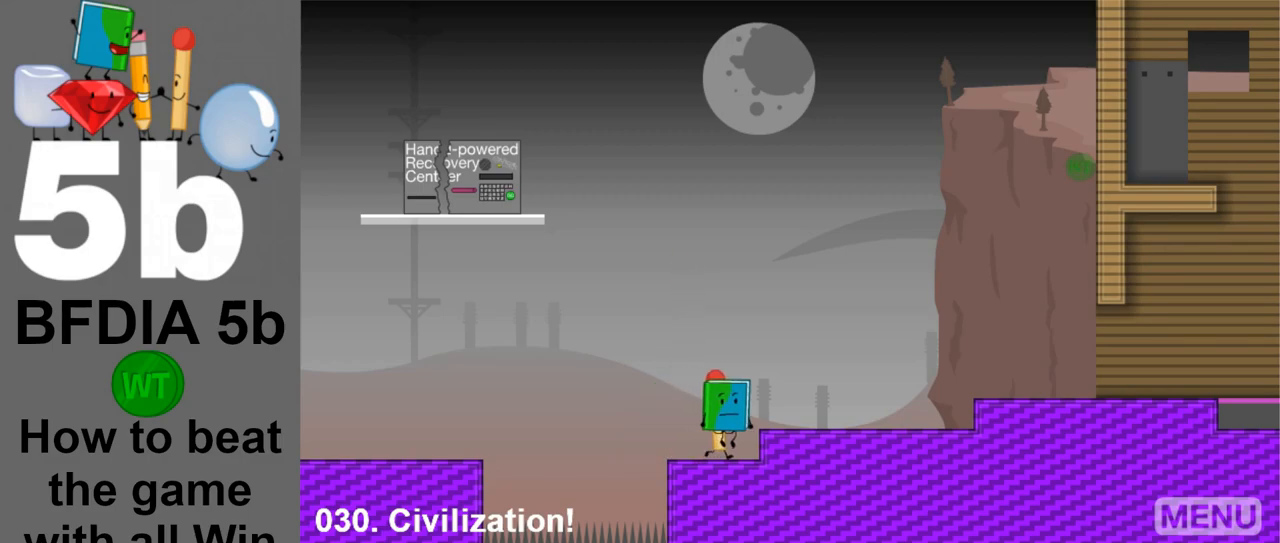
{"keys": ["right"], "mouse": [], "events": [[67, "space", "down"], [200, "space", "up"]]}
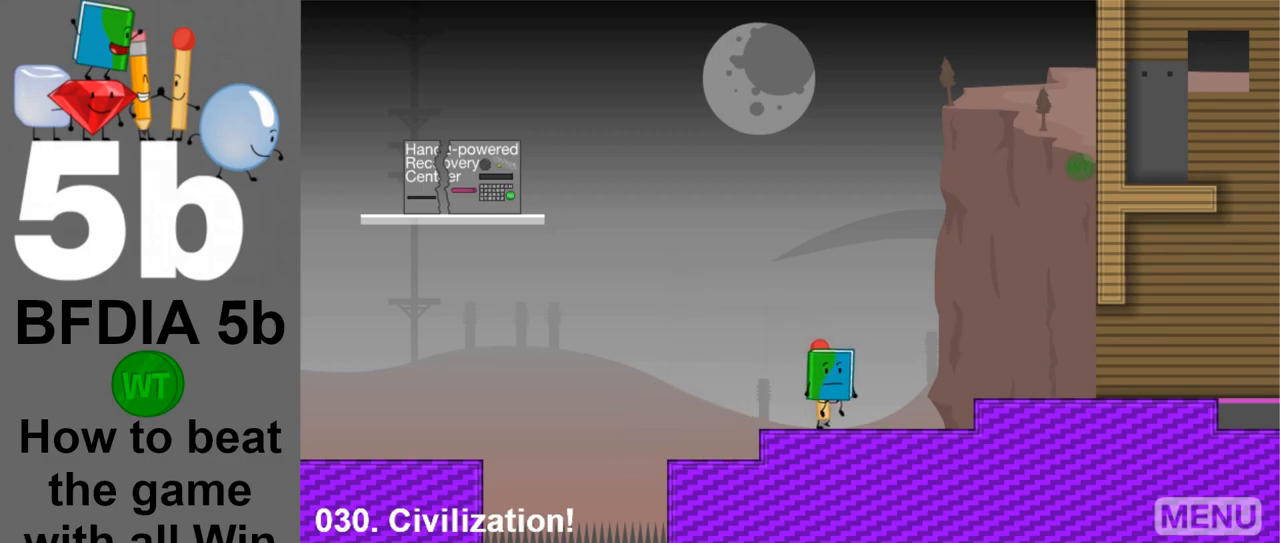
{"keys": [], "mouse": [], "events": [[317, "right", "up"]]}
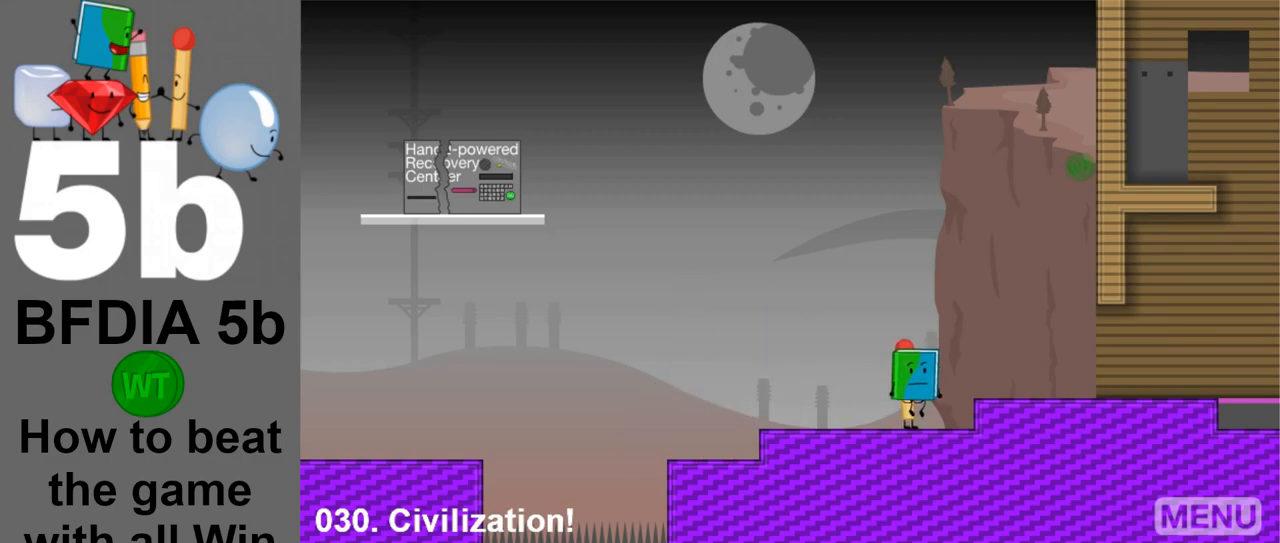
{"keys": [], "mouse": [], "events": [[50, "r", "down"], [200, "r", "up"]]}
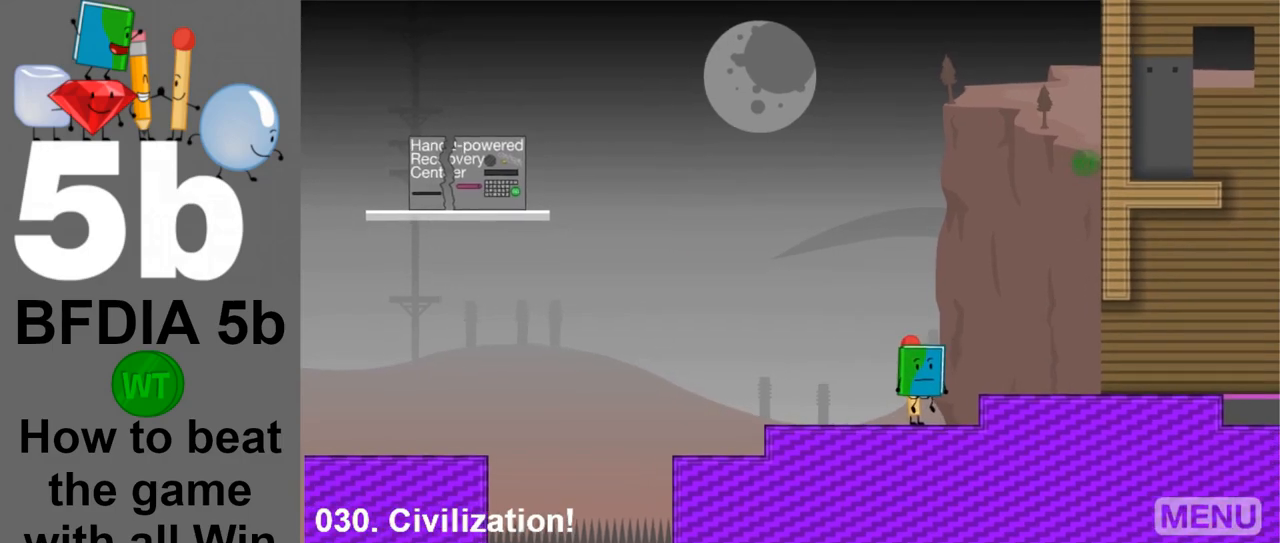
{"keys": ["right", "up"], "mouse": [], "events": [[200, "z", "down"], [300, "right", "down"], [300, "z", "up"], [483, "up", "down"]]}